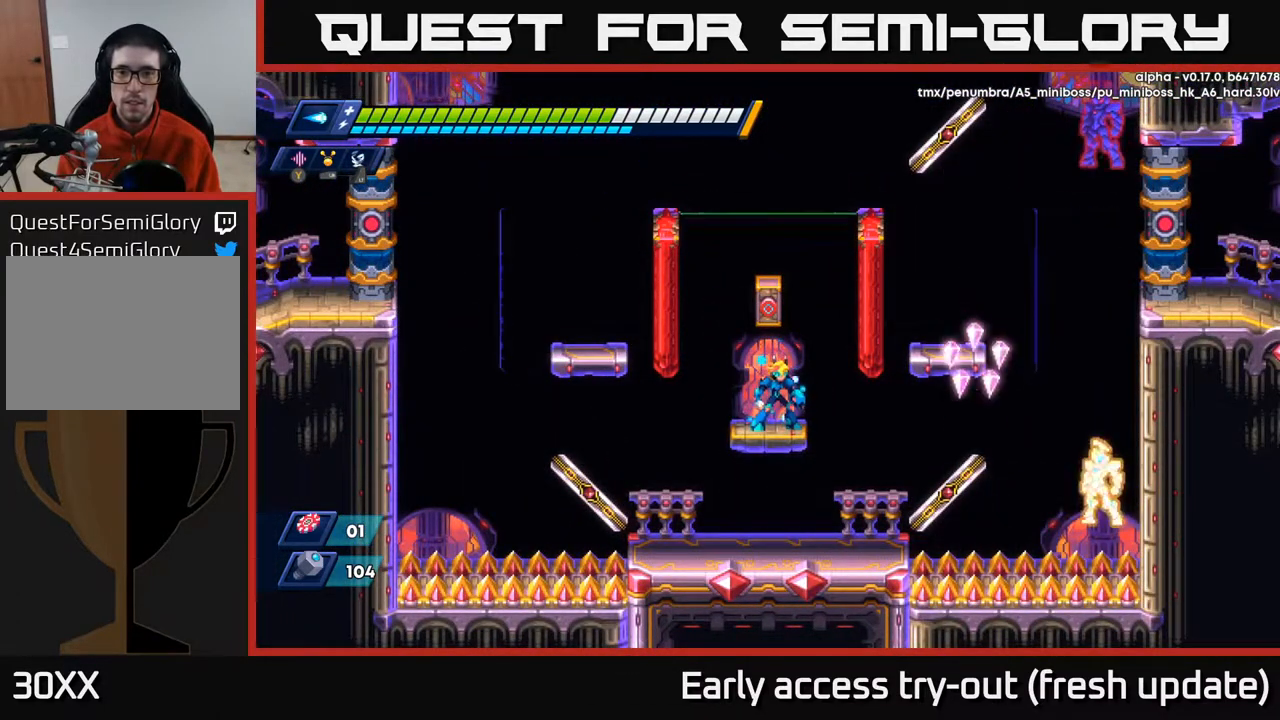
Gameplay with a controller (Xbox layout); each line is a JSON object with the inputs held at the frame after it. "events" lists button and stick changes between this image and that frame as [ms after this image, input, new state], when the widget could be followed in between.
{"buttons": [], "left_stick": "center", "right_stick": "center", "events": []}
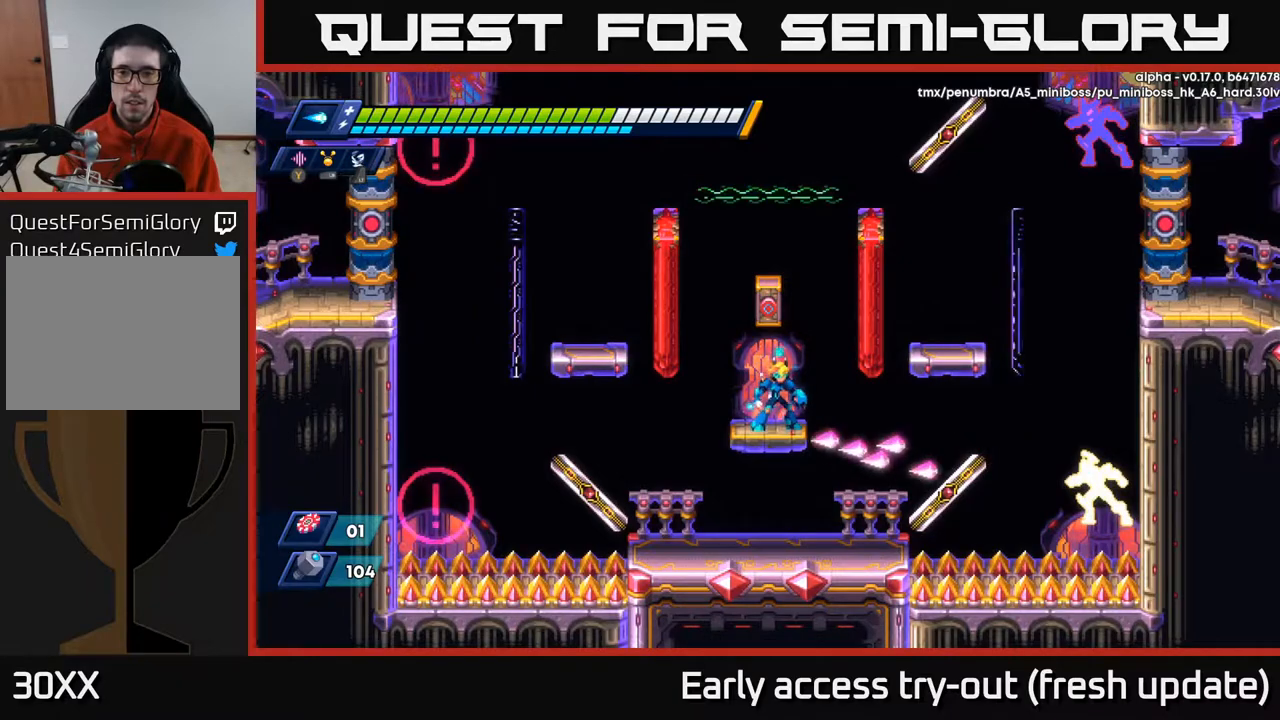
{"buttons": [], "left_stick": "center", "right_stick": "center", "events": [[100, "A", "down"], [200, "DPAD_LEFT", "down"], [267, "DPAD_LEFT", "up"], [300, "A", "up"], [333, "DPAD_RIGHT", "down"], [417, "DPAD_RIGHT", "up"]]}
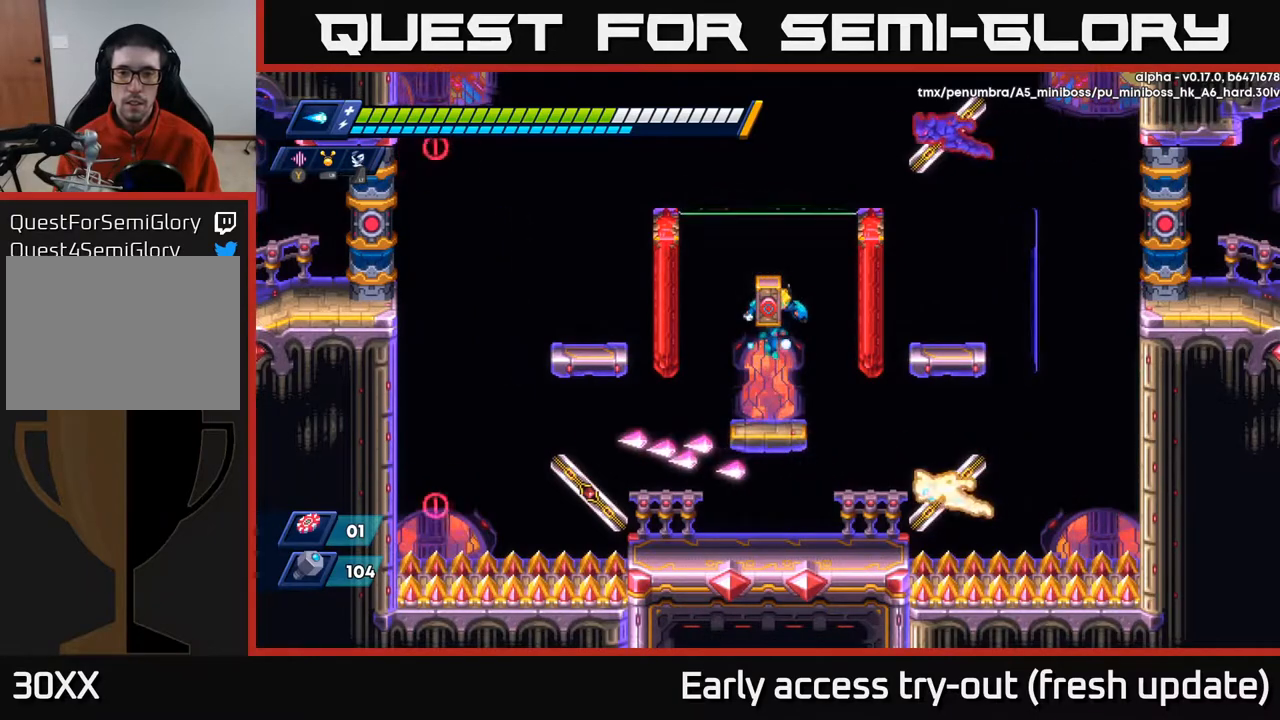
{"buttons": [], "left_stick": "center", "right_stick": "center", "events": [[267, "DPAD_RIGHT", "down"], [267, "X", "down"], [300, "DPAD_RIGHT", "up"], [333, "X", "up"], [383, "X", "down"], [450, "X", "up"]]}
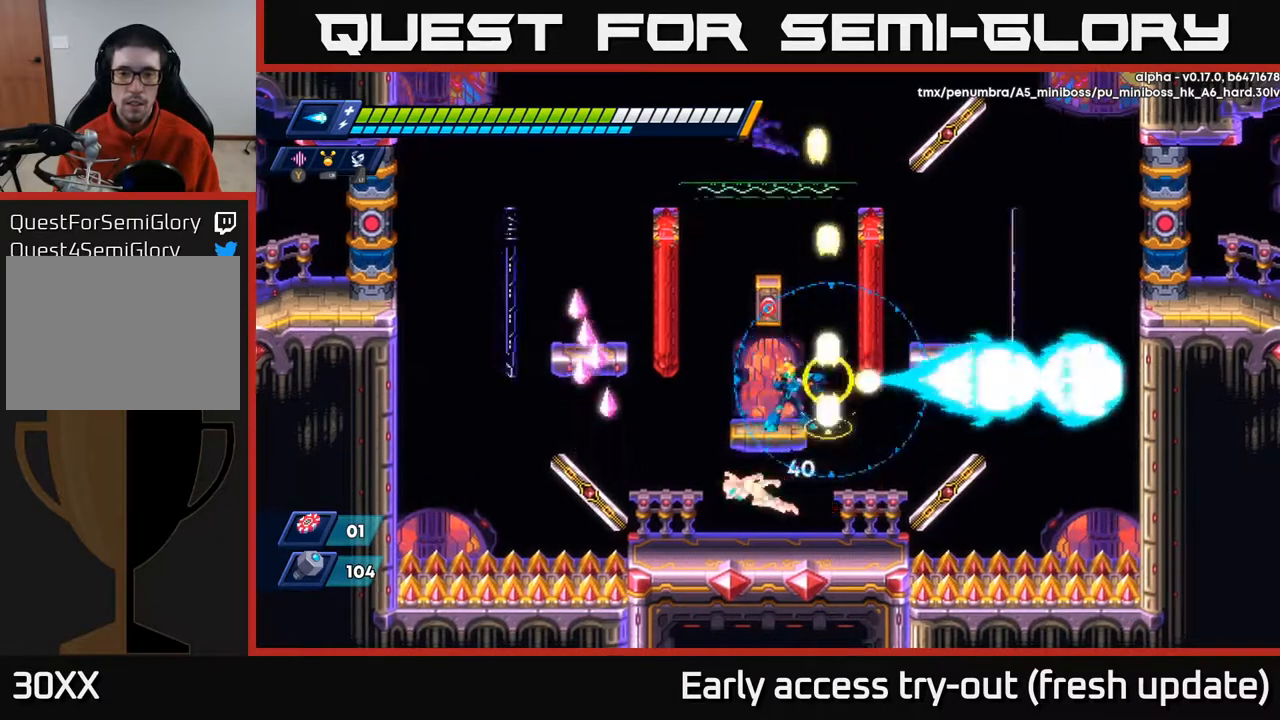
{"buttons": ["DPAD_LEFT"], "left_stick": "center", "right_stick": "center", "events": [[17, "X", "down"], [67, "X", "up"], [133, "X", "down"], [167, "DPAD_RIGHT", "down"], [217, "X", "up"], [417, "DPAD_RIGHT", "up"], [467, "DPAD_LEFT", "down"]]}
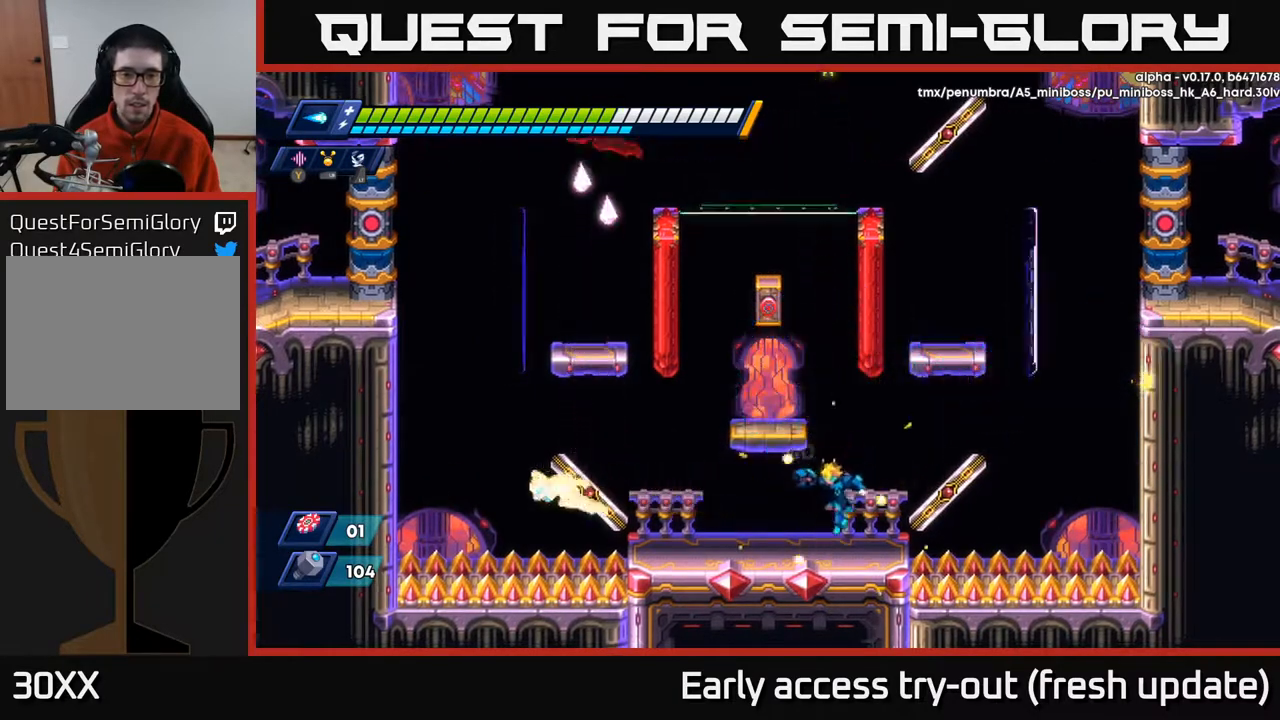
{"buttons": ["DPAD_LEFT"], "left_stick": "center", "right_stick": "center", "events": [[83, "X", "down"], [150, "X", "up"], [217, "X", "down"], [300, "X", "up"], [367, "X", "down"], [450, "X", "up"]]}
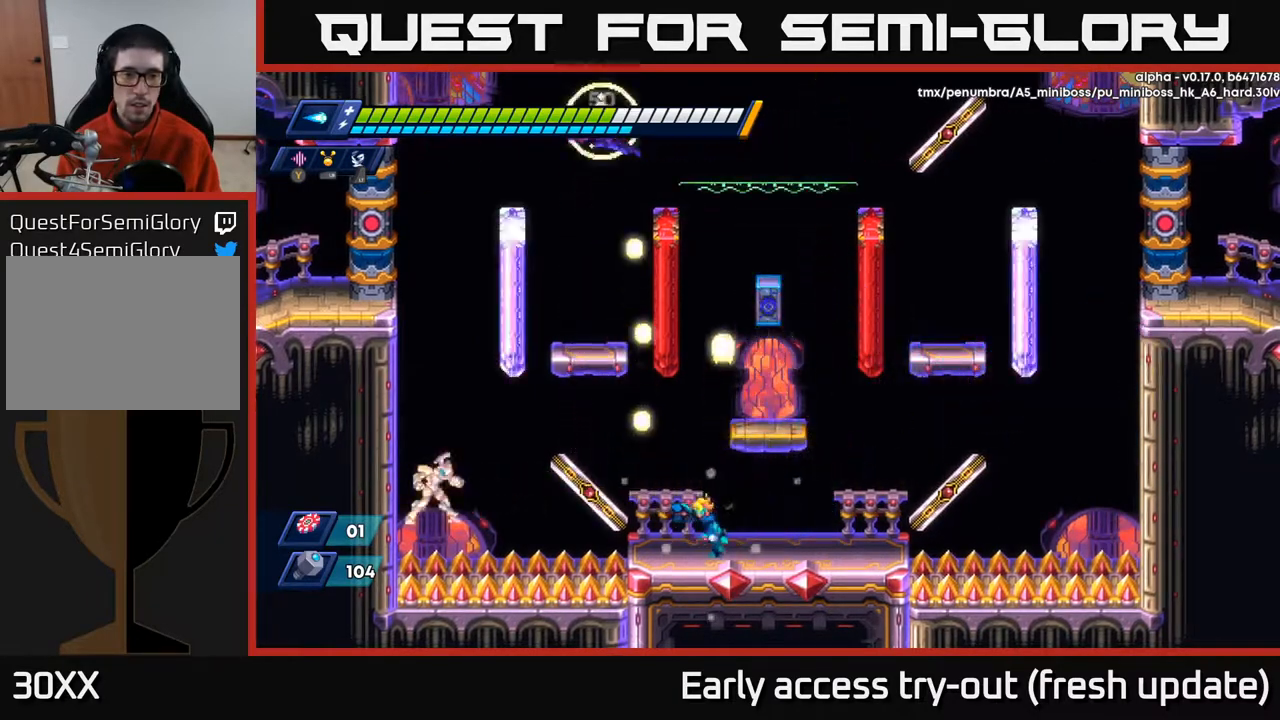
{"buttons": [], "left_stick": "center", "right_stick": "center", "events": [[250, "DPAD_LEFT", "up"], [350, "B", "down"], [433, "B", "up"]]}
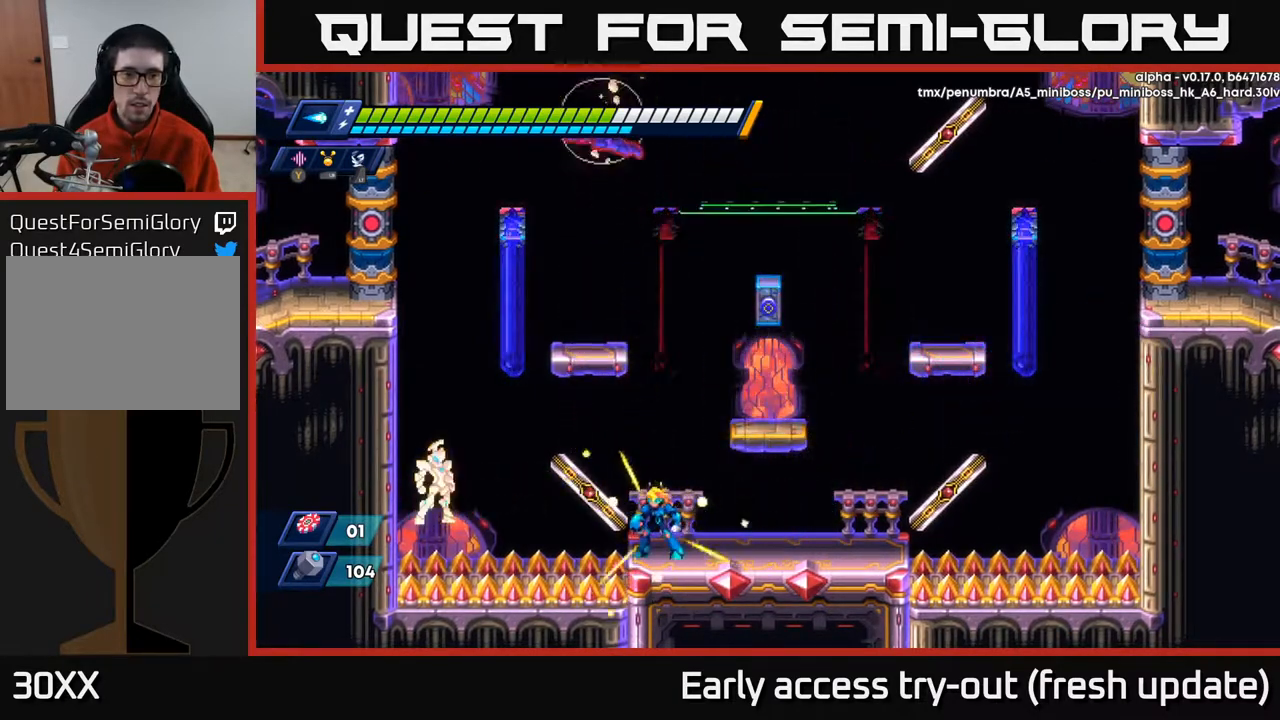
{"buttons": [], "left_stick": "center", "right_stick": "center", "events": [[167, "DPAD_LEFT", "down"], [217, "DPAD_LEFT", "up"], [250, "B", "down"], [333, "B", "up"]]}
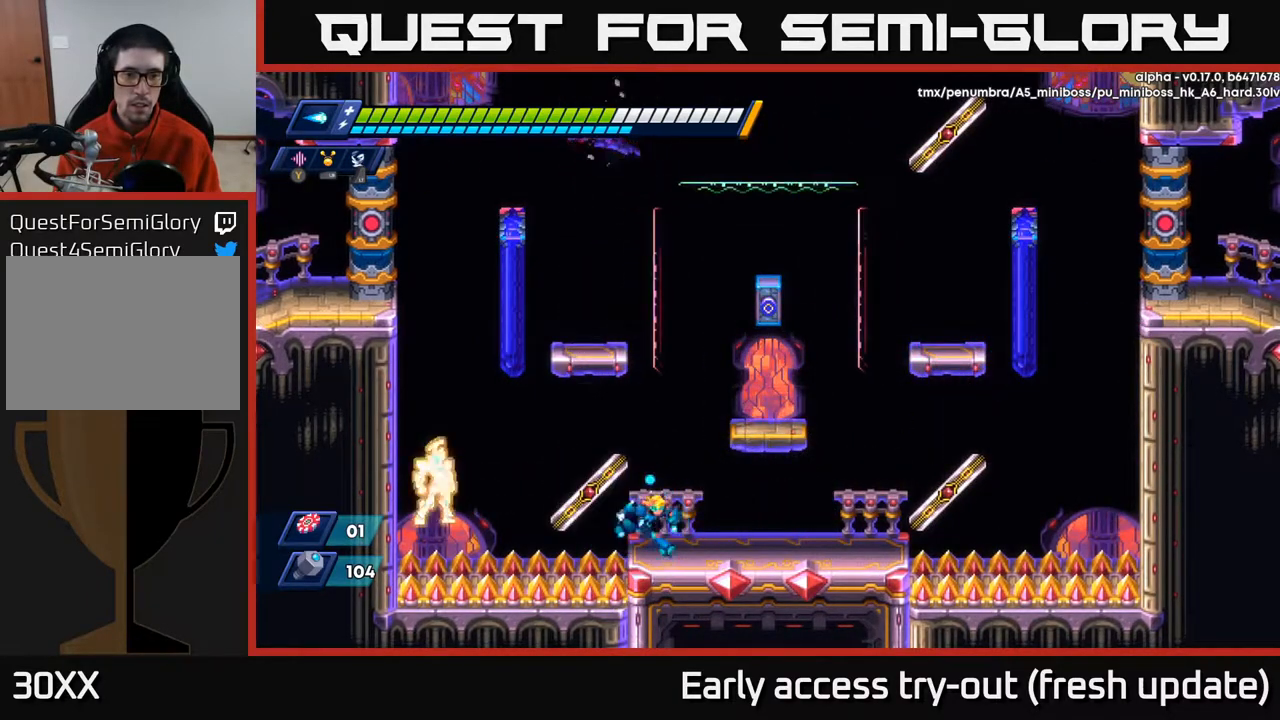
{"buttons": ["DPAD_LEFT"], "left_stick": "center", "right_stick": "center", "events": [[17, "DPAD_RIGHT", "down"], [450, "DPAD_RIGHT", "up"], [483, "DPAD_LEFT", "down"]]}
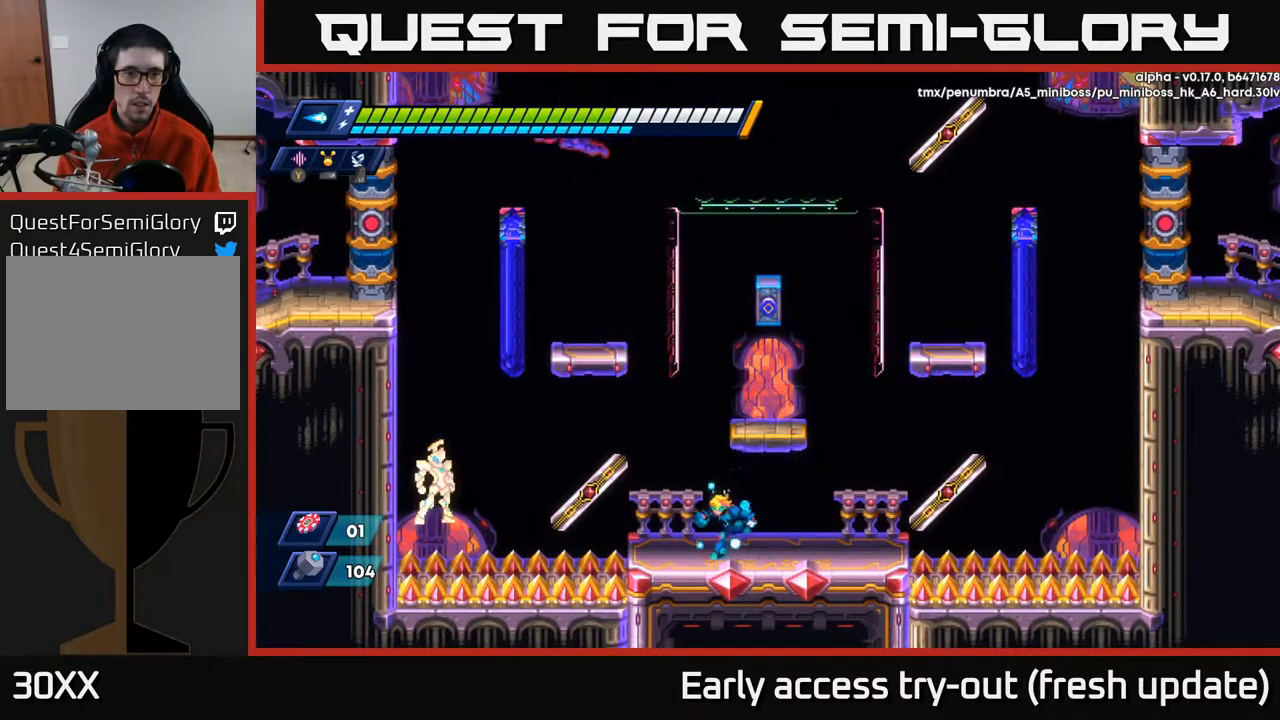
{"buttons": [], "left_stick": "center", "right_stick": "center", "events": [[83, "A", "down"], [283, "DPAD_LEFT", "up"], [367, "A", "up"]]}
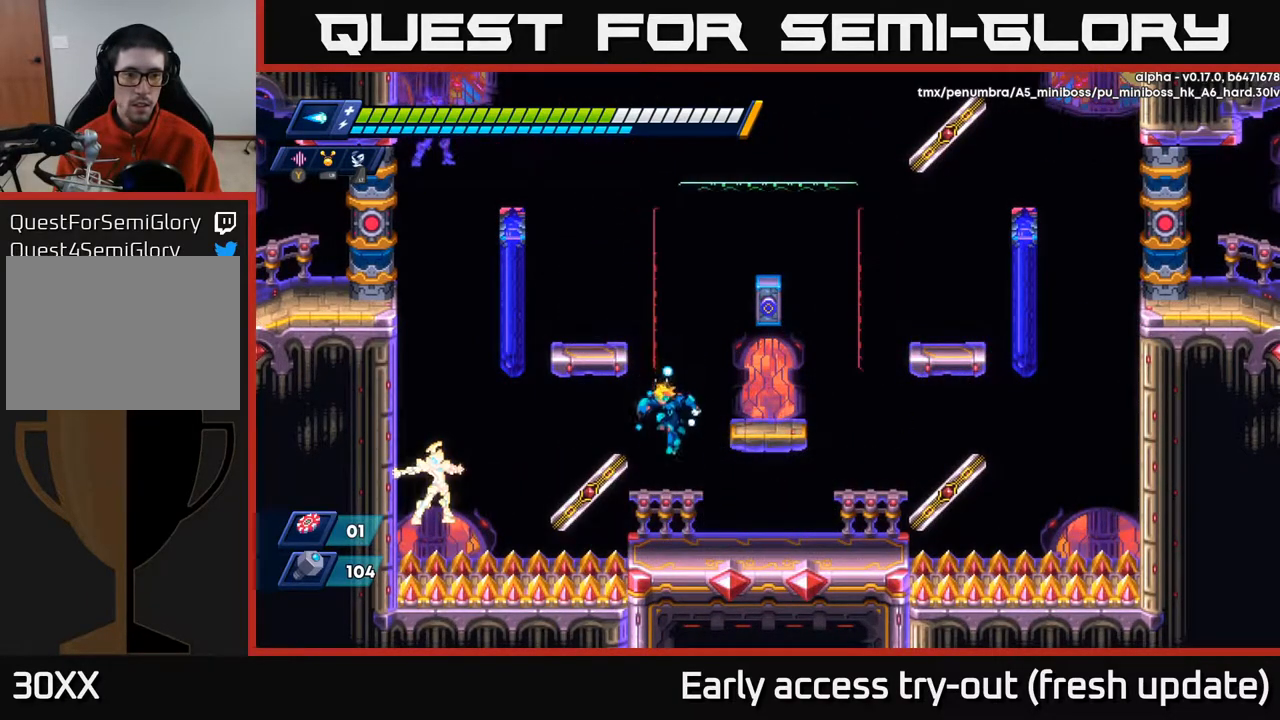
{"buttons": [], "left_stick": "center", "right_stick": "center", "events": []}
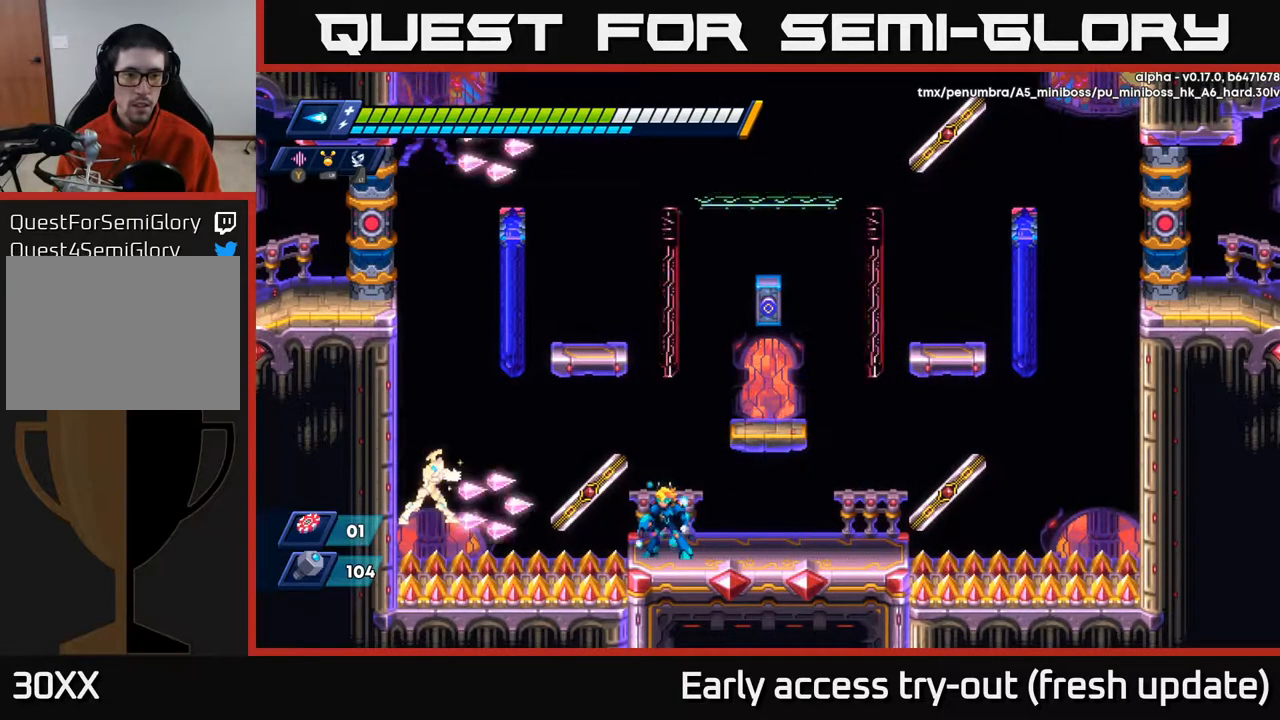
{"buttons": [], "left_stick": "center", "right_stick": "center", "events": []}
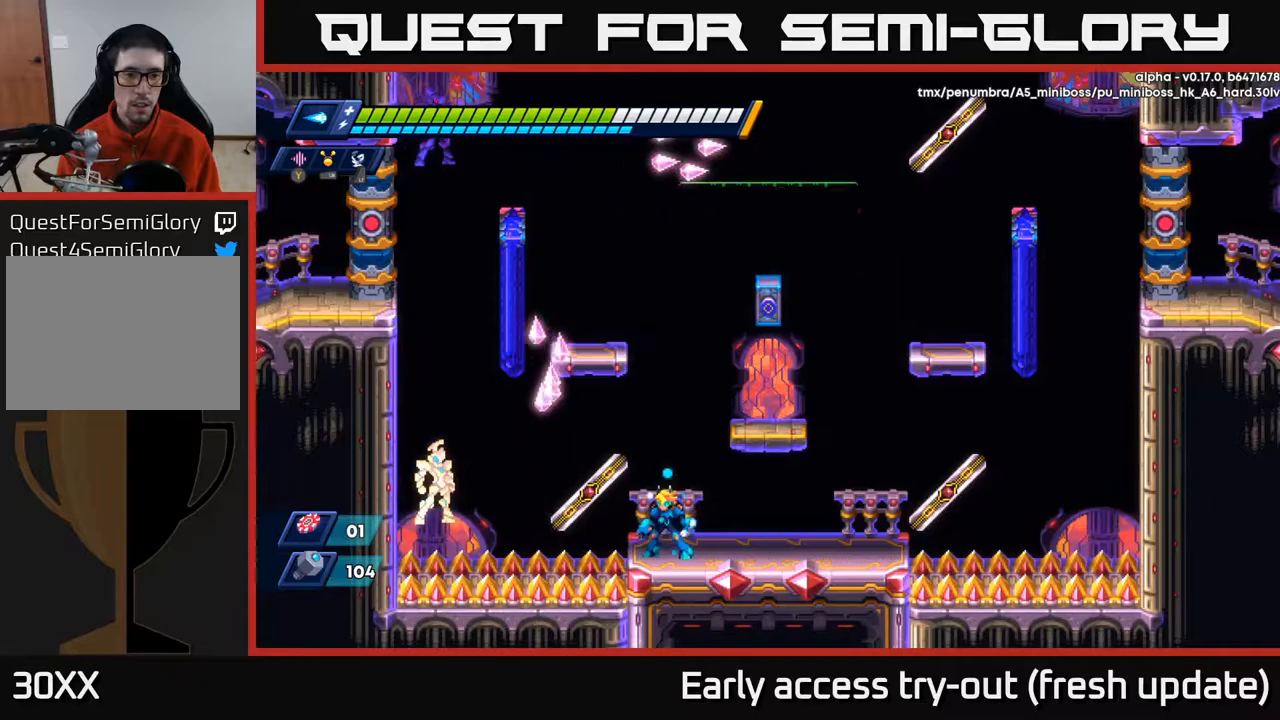
{"buttons": ["DPAD_RIGHT"], "left_stick": "center", "right_stick": "center", "events": [[83, "DPAD_LEFT", "down"], [167, "A", "down"], [250, "X", "down"], [317, "DPAD_LEFT", "up"], [333, "A", "up"], [333, "X", "up"], [400, "X", "down"], [467, "X", "up"], [483, "DPAD_RIGHT", "down"]]}
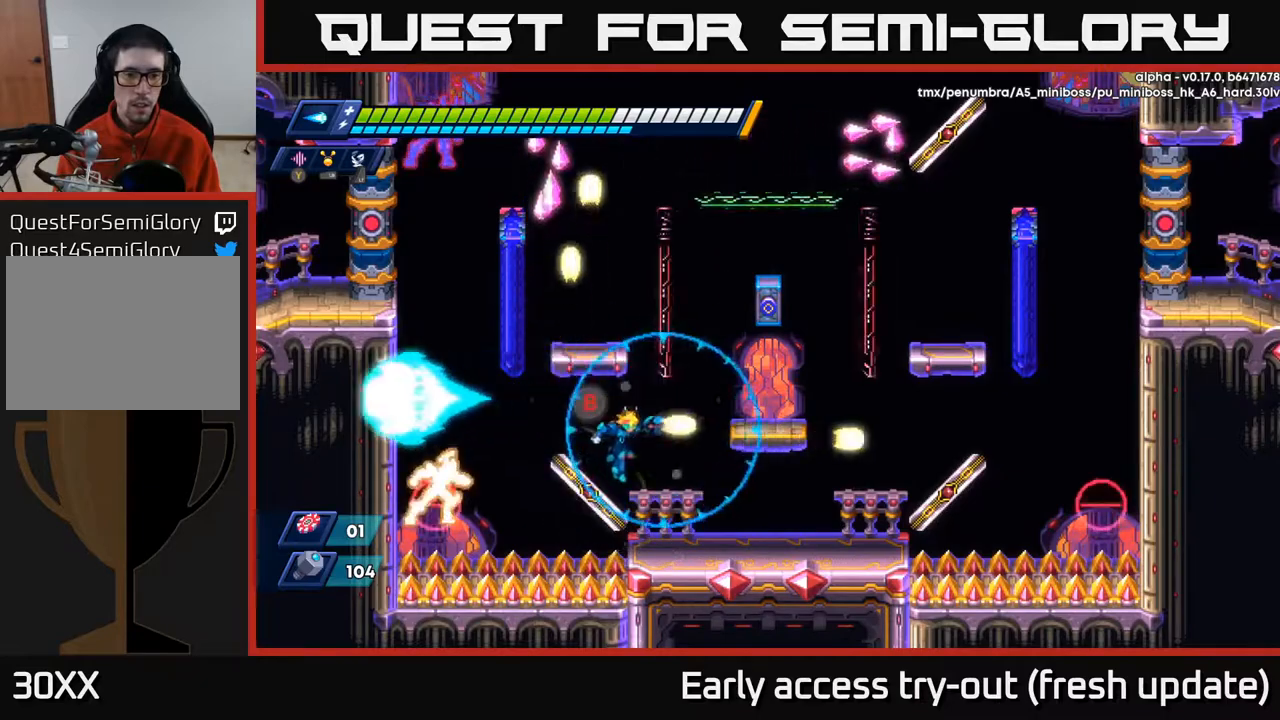
{"buttons": ["DPAD_RIGHT"], "left_stick": "center", "right_stick": "center", "events": []}
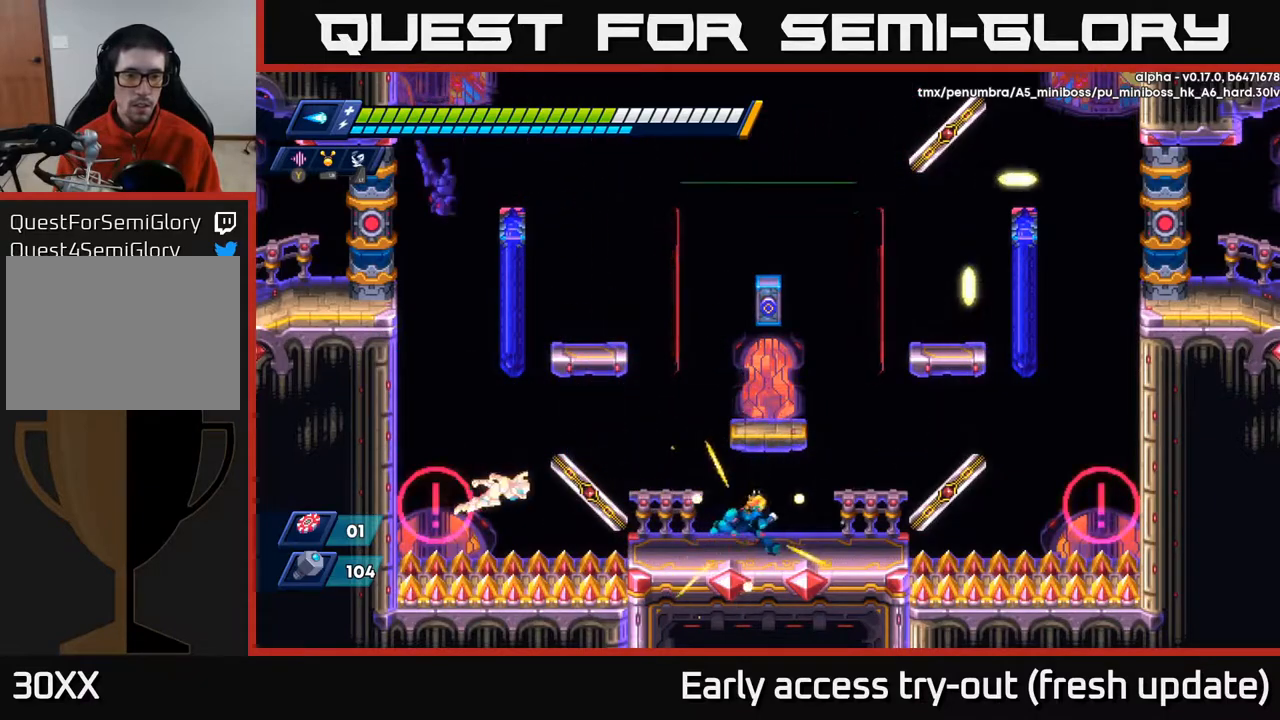
{"buttons": ["A", "R2", "DPAD_LEFT"], "left_stick": "center", "right_stick": "center", "events": [[317, "R2", "down"], [400, "A", "down"], [483, "DPAD_RIGHT", "up"], [500, "DPAD_LEFT", "down"]]}
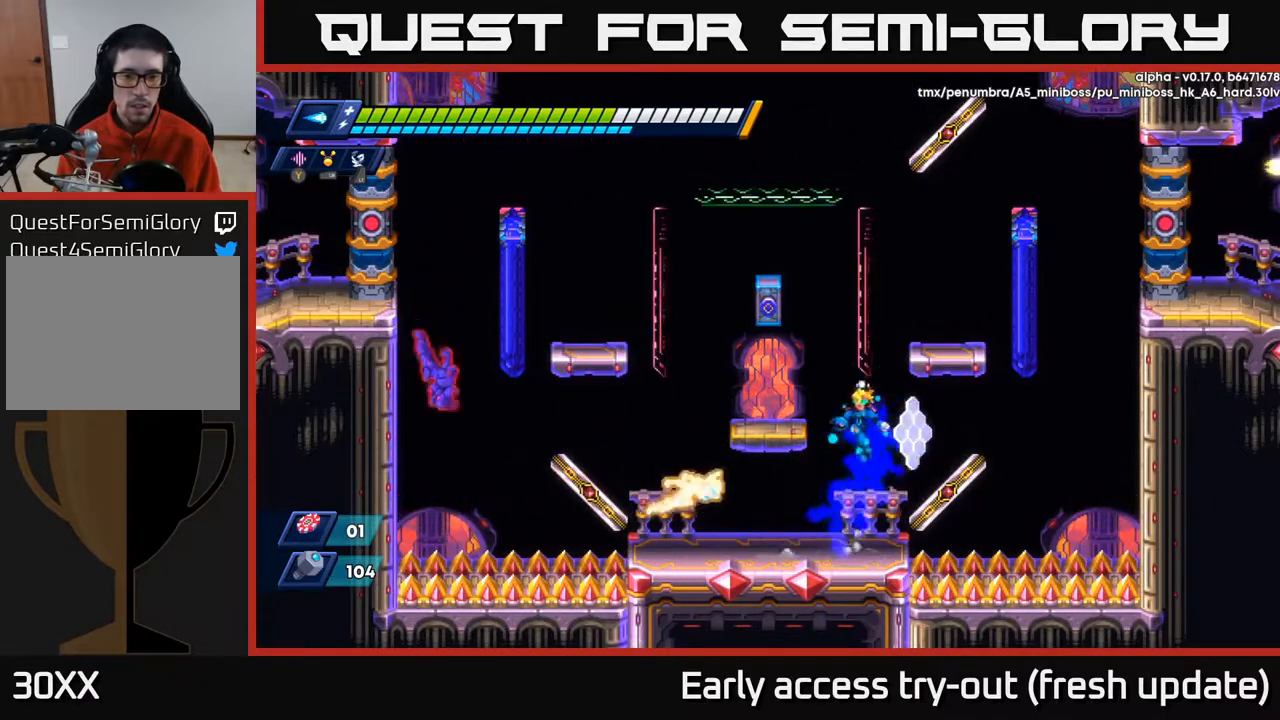
{"buttons": [], "left_stick": "center", "right_stick": "center", "events": [[133, "R2", "up"], [183, "A", "up"], [283, "DPAD_LEFT", "up"], [400, "DPAD_RIGHT", "down"], [500, "DPAD_RIGHT", "up"]]}
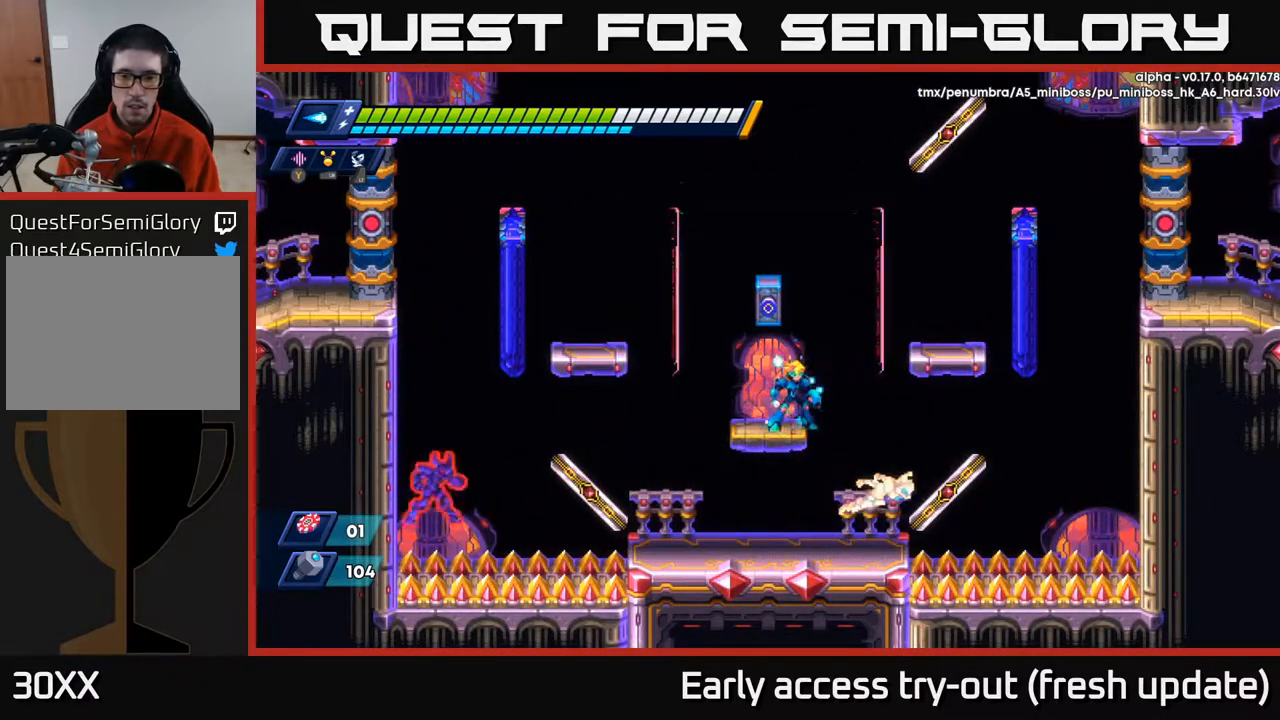
{"buttons": [], "left_stick": "center", "right_stick": "center", "events": [[117, "DPAD_RIGHT", "down"], [350, "DPAD_RIGHT", "up"]]}
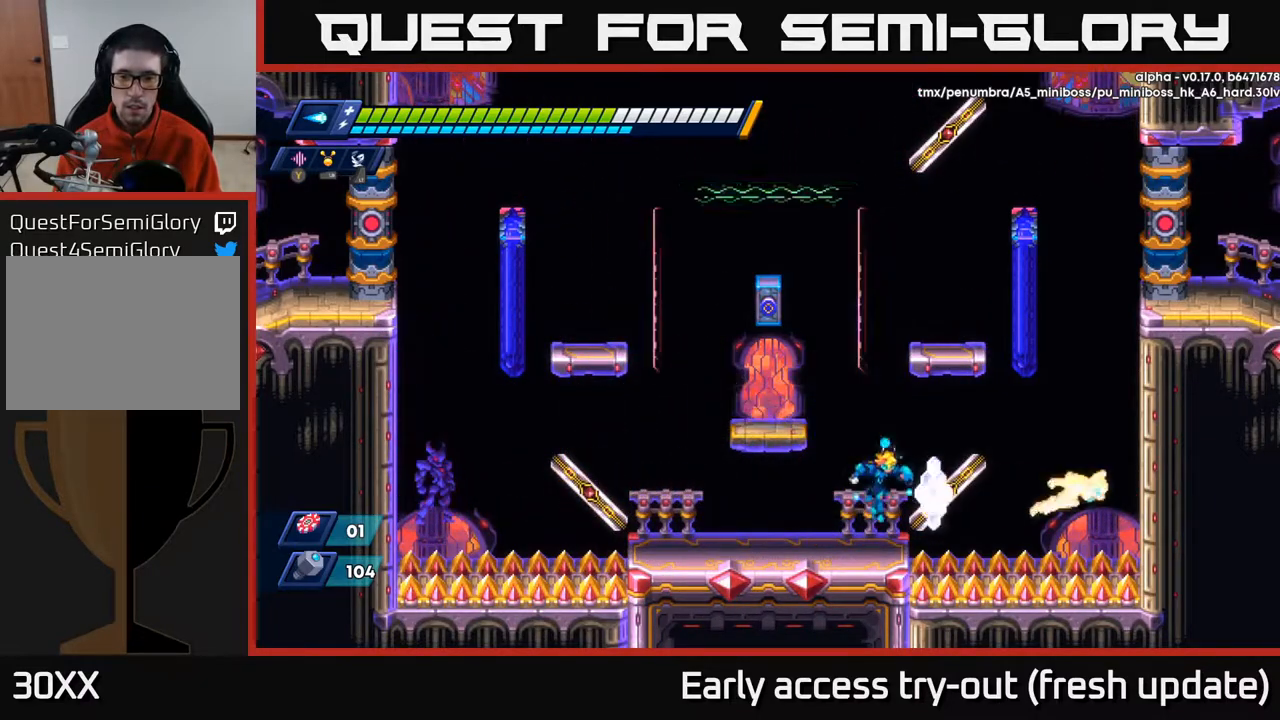
{"buttons": [], "left_stick": "center", "right_stick": "center", "events": [[133, "DPAD_RIGHT", "down"], [217, "B", "down"], [217, "DPAD_RIGHT", "up"], [317, "B", "up"]]}
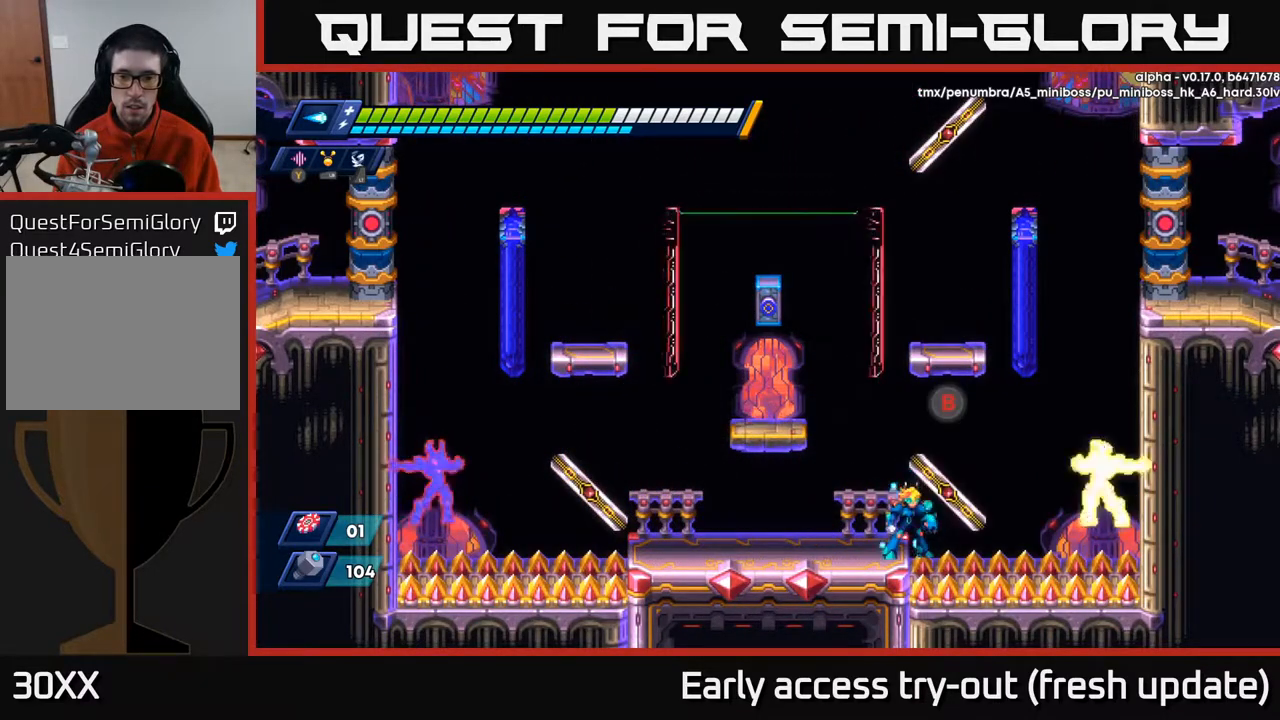
{"buttons": ["DPAD_LEFT"], "left_stick": "center", "right_stick": "center", "events": [[67, "DPAD_LEFT", "down"]]}
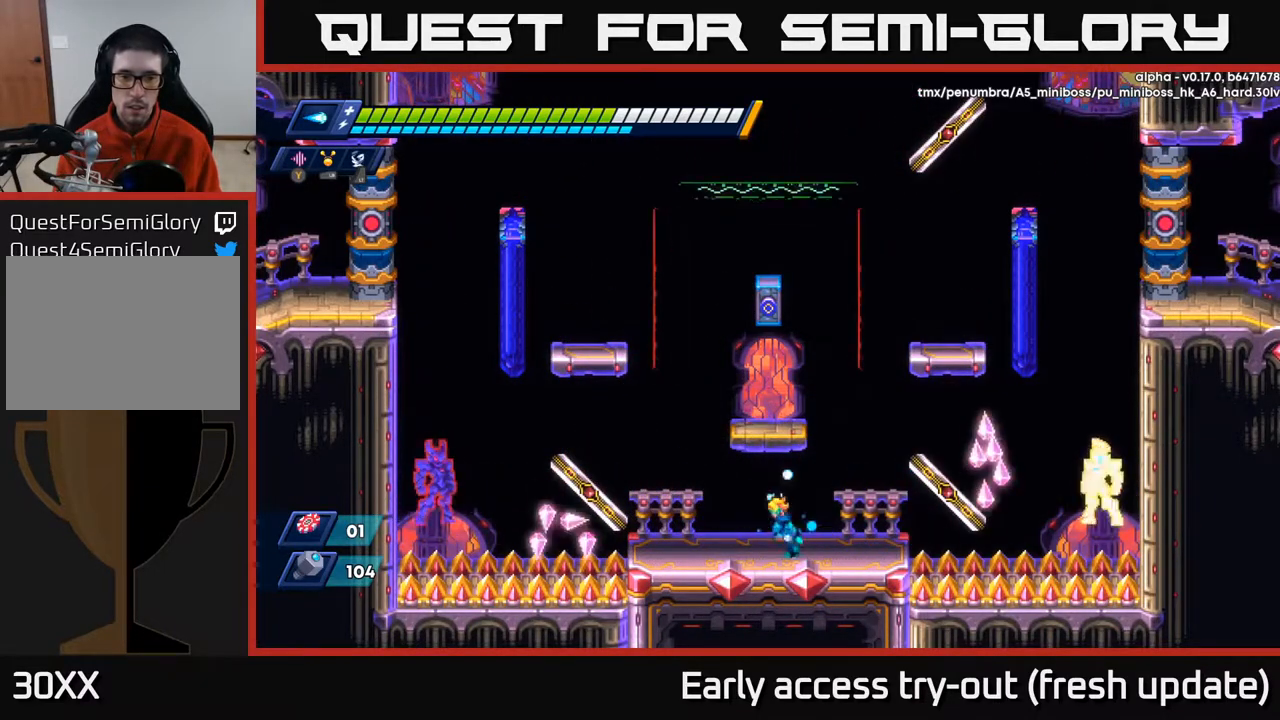
{"buttons": ["A", "DPAD_LEFT"], "left_stick": "center", "right_stick": "center", "events": [[400, "A", "down"]]}
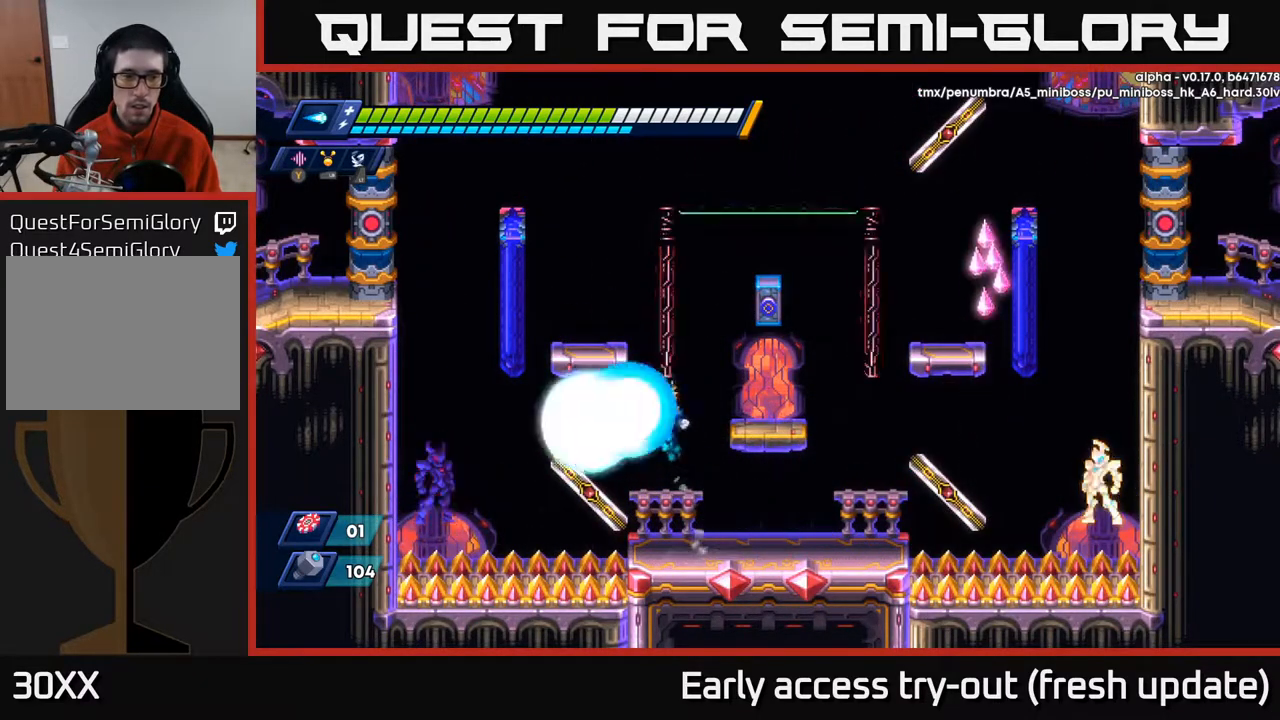
{"buttons": ["DPAD_RIGHT"], "left_stick": "center", "right_stick": "center", "events": [[33, "X", "down"], [50, "A", "up"], [50, "DPAD_LEFT", "up"], [83, "X", "up"], [133, "X", "down"], [200, "X", "up"], [267, "X", "down"], [333, "X", "up"], [383, "DPAD_RIGHT", "down"]]}
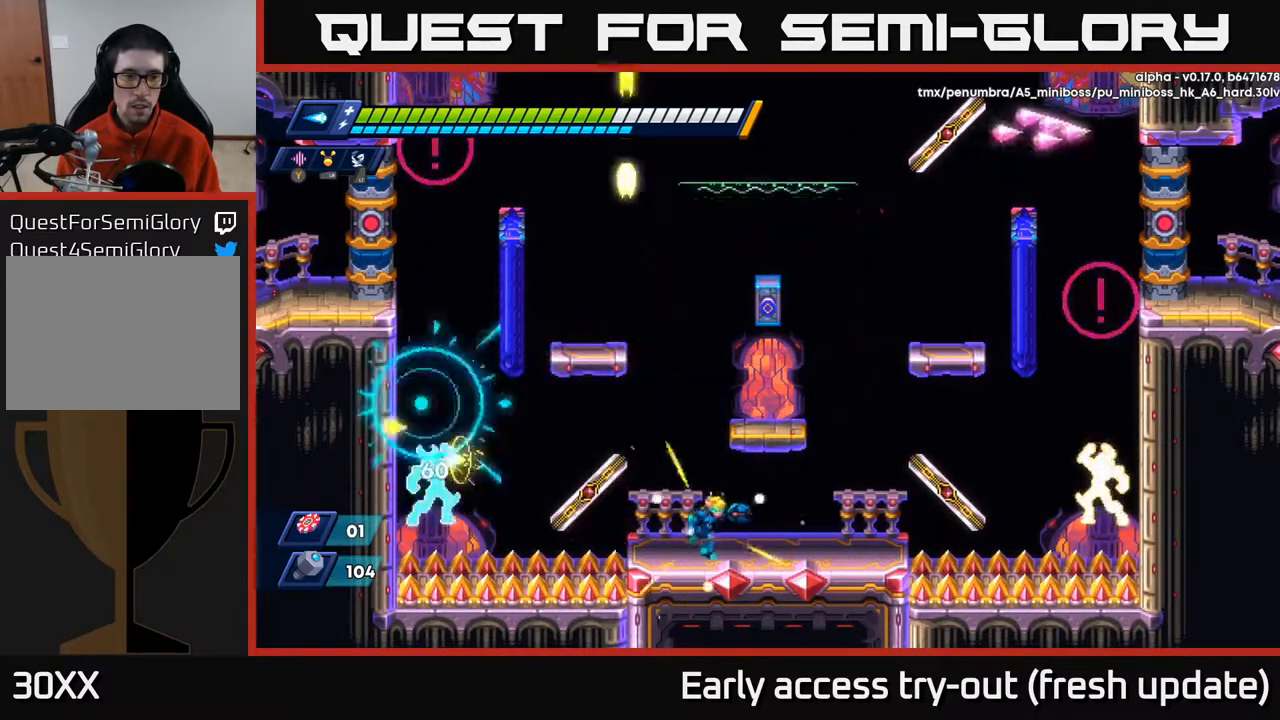
{"buttons": ["DPAD_LEFT"], "left_stick": "center", "right_stick": "center", "events": [[433, "DPAD_RIGHT", "up"], [500, "DPAD_LEFT", "down"]]}
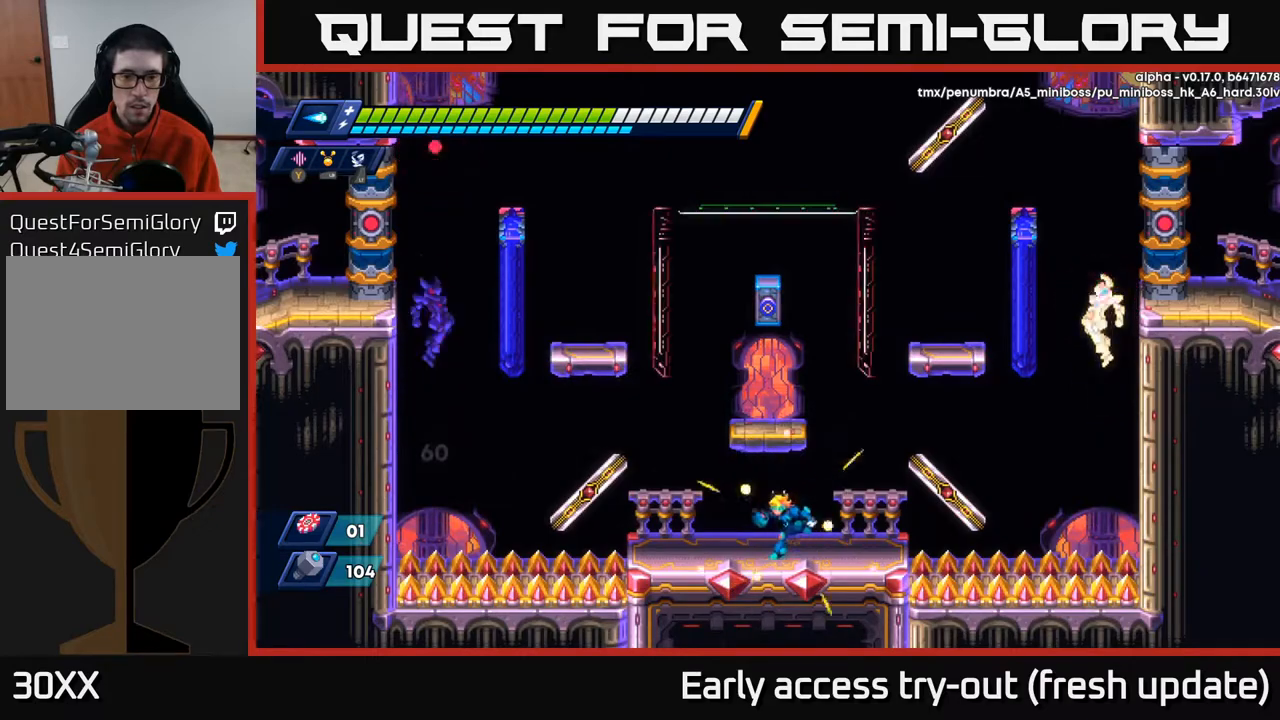
{"buttons": ["A", "R2", "DPAD_RIGHT"], "left_stick": "center", "right_stick": "center", "events": [[250, "R2", "down"], [267, "A", "down"], [383, "DPAD_LEFT", "up"], [400, "DPAD_RIGHT", "down"]]}
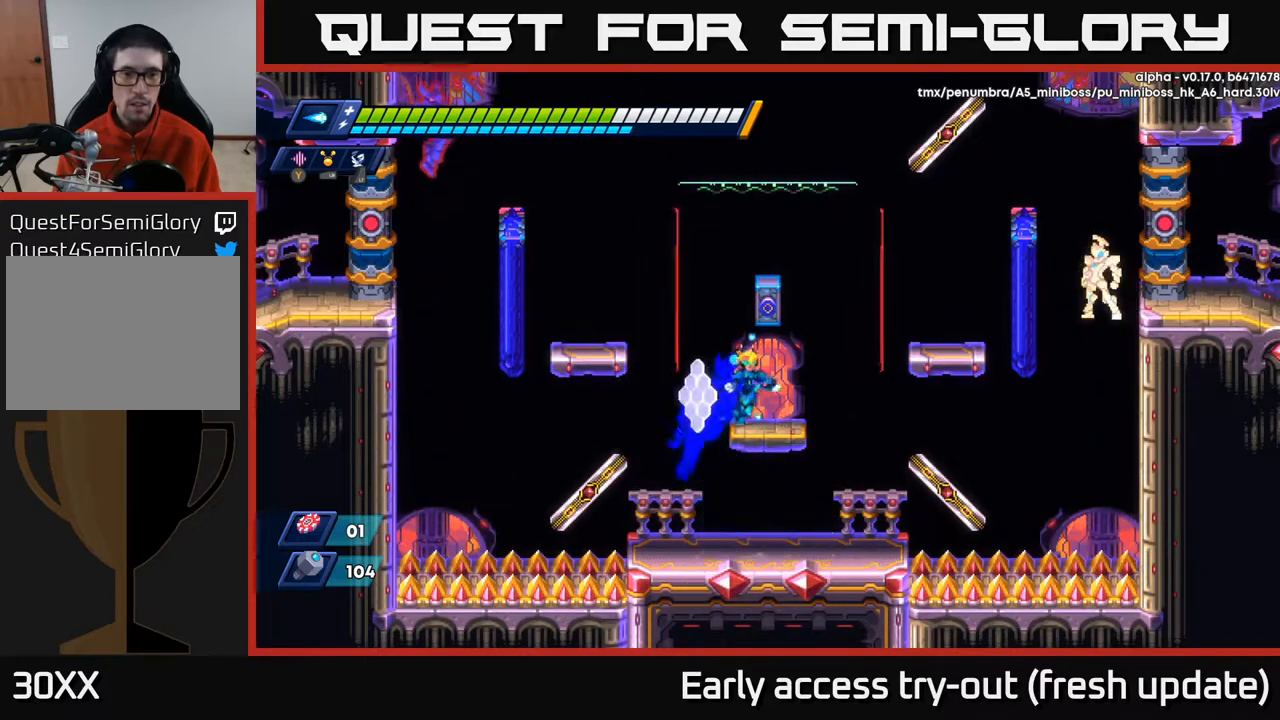
{"buttons": ["DPAD_LEFT"], "left_stick": "center", "right_stick": "center", "events": [[33, "A", "up"], [50, "R2", "up"], [133, "DPAD_RIGHT", "up"], [183, "DPAD_LEFT", "down"], [233, "R2", "down"], [250, "A", "down"], [483, "A", "up"], [483, "R2", "up"]]}
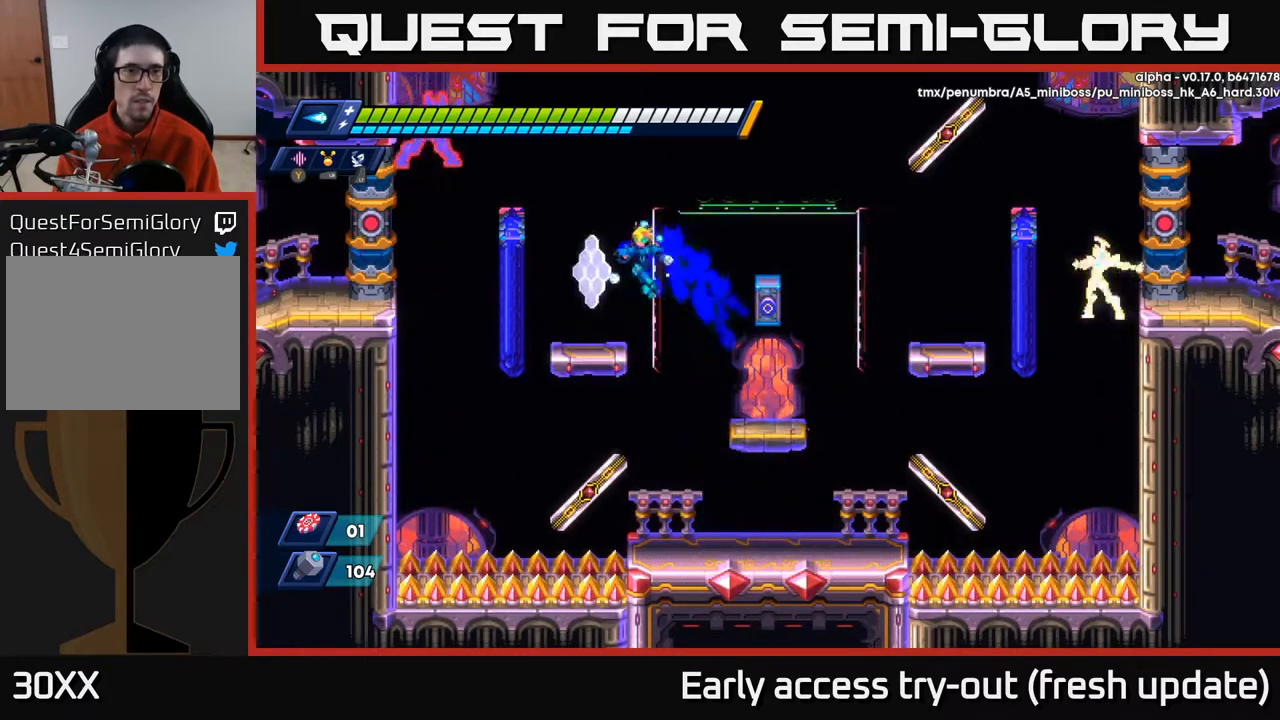
{"buttons": ["DPAD_LEFT"], "left_stick": "center", "right_stick": "center", "events": [[117, "DPAD_LEFT", "up"], [433, "DPAD_LEFT", "down"]]}
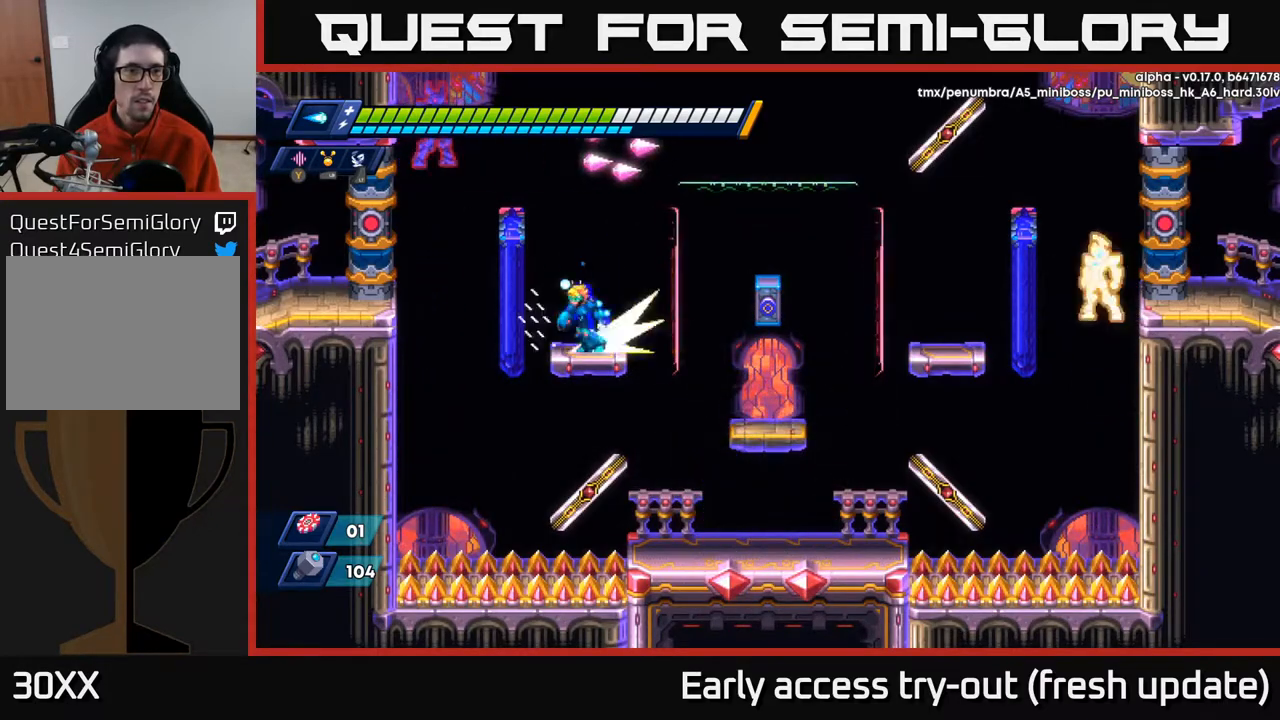
{"buttons": ["X"], "left_stick": "center", "right_stick": "center", "events": [[50, "R2", "down"], [83, "A", "down"], [200, "X", "down"], [267, "DPAD_LEFT", "up"], [283, "A", "up"], [283, "R2", "up"], [300, "X", "up"], [350, "X", "down"], [417, "X", "up"], [483, "X", "down"]]}
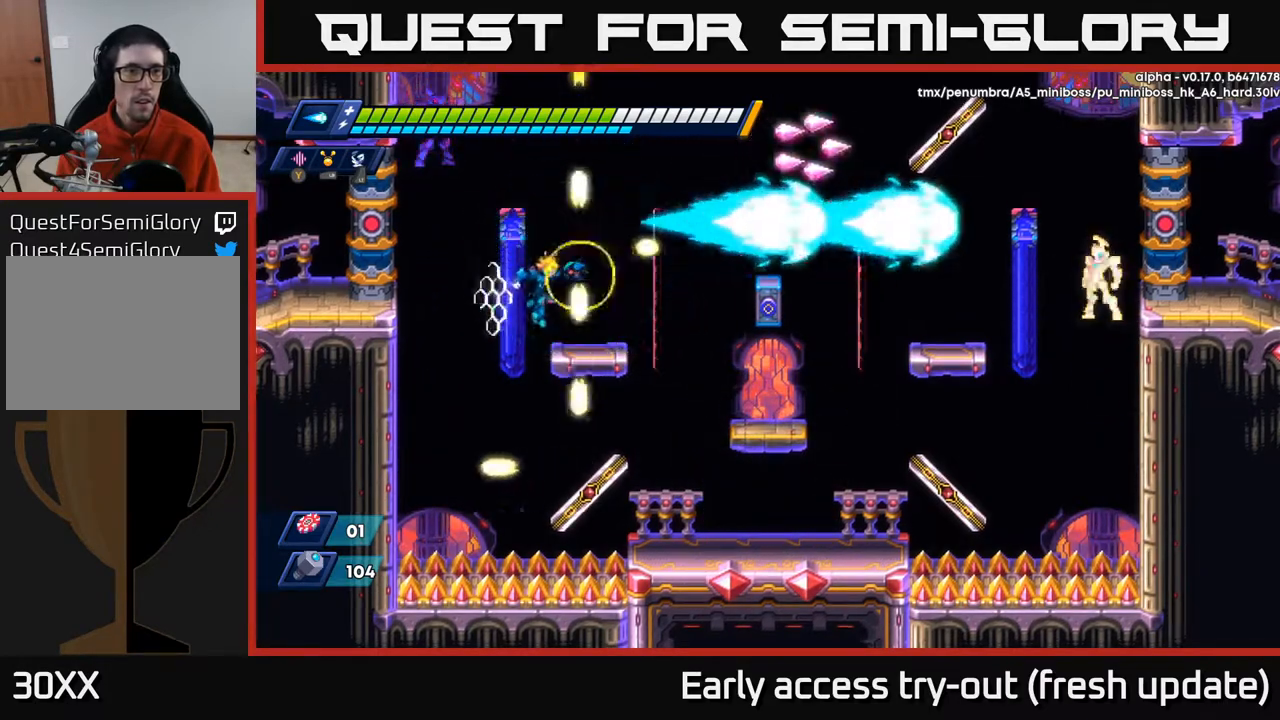
{"buttons": [], "left_stick": "center", "right_stick": "center", "events": [[50, "DPAD_RIGHT", "down"], [50, "X", "up"], [250, "DPAD_RIGHT", "up"]]}
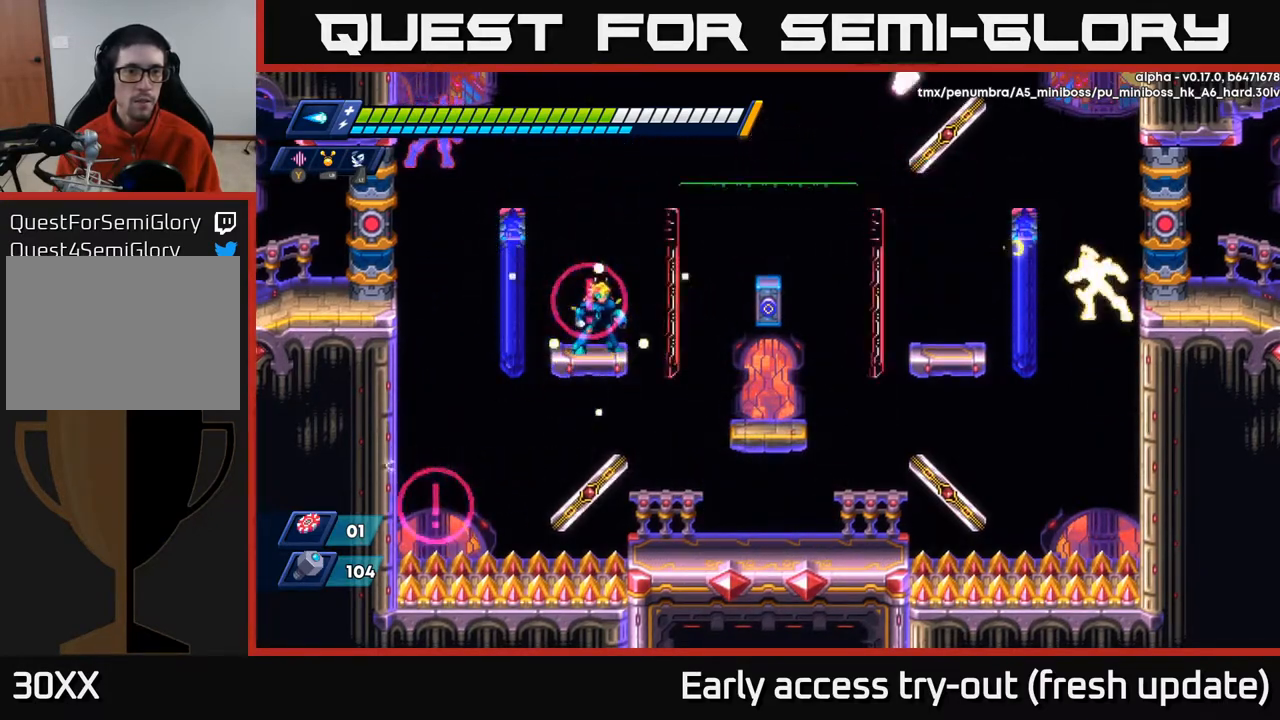
{"buttons": [], "left_stick": "center", "right_stick": "center", "events": []}
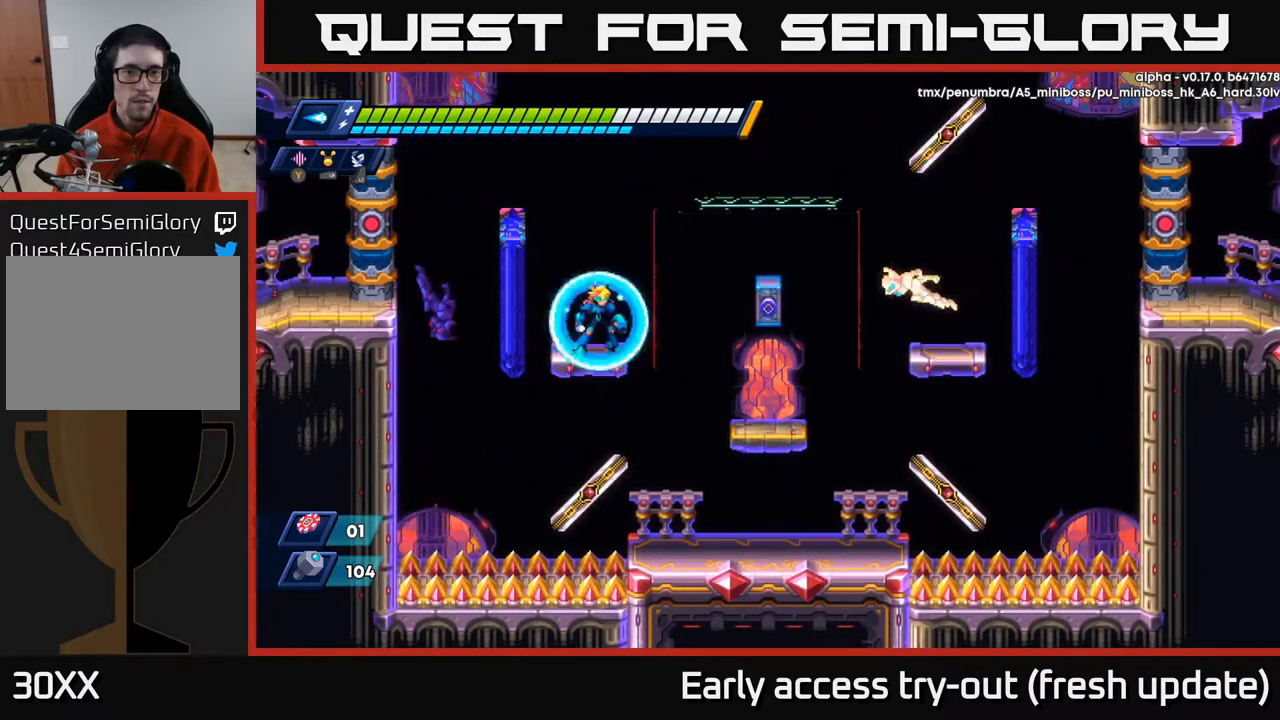
{"buttons": [], "left_stick": "center", "right_stick": "center", "events": [[400, "X", "down"], [467, "X", "up"]]}
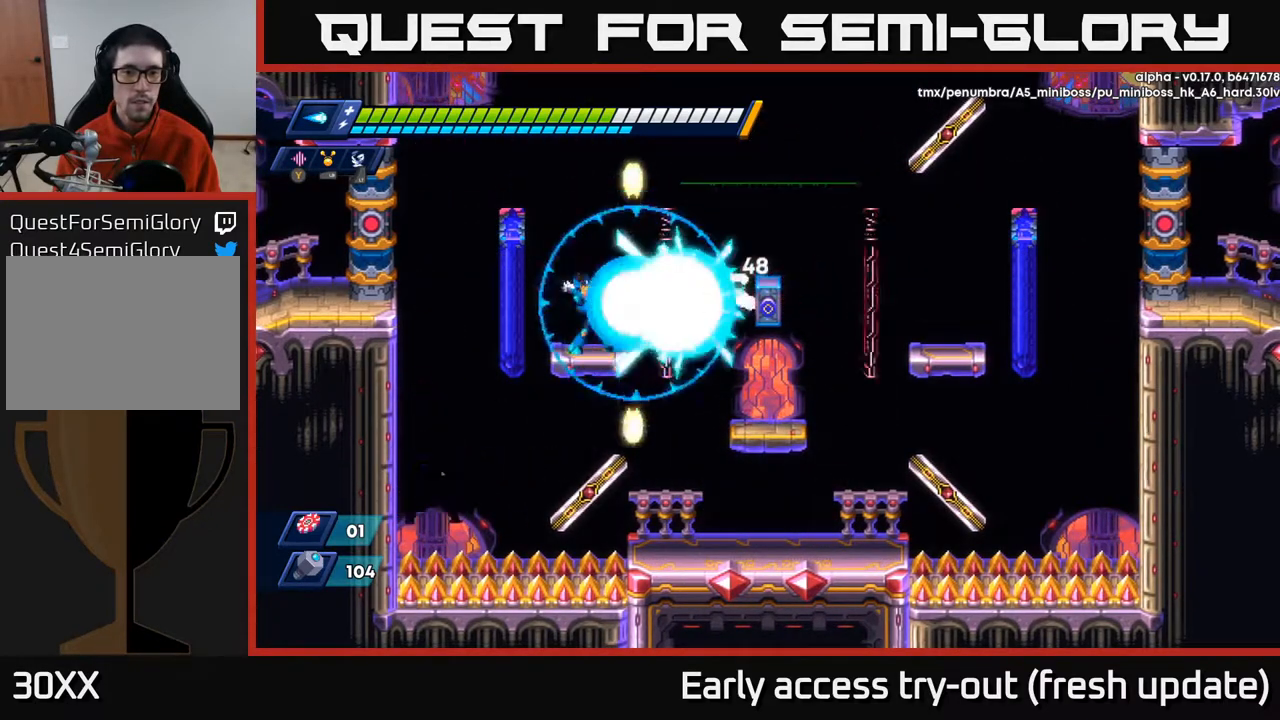
{"buttons": ["DPAD_RIGHT"], "left_stick": "center", "right_stick": "center", "events": [[33, "X", "down"], [100, "X", "up"], [133, "A", "down"], [133, "X", "down"], [150, "DPAD_LEFT", "down"], [217, "R2", "down"], [317, "DPAD_LEFT", "up"], [333, "DPAD_RIGHT", "down"], [350, "X", "up"], [367, "R2", "up"], [467, "A", "up"]]}
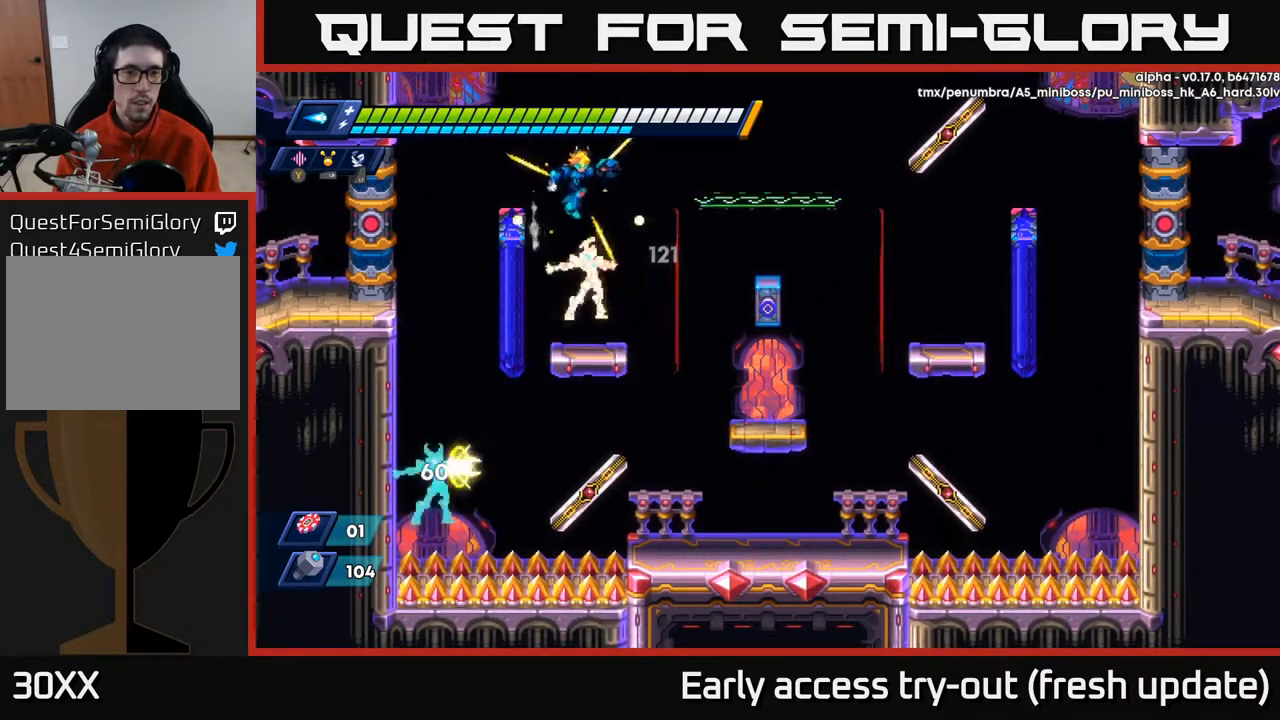
{"buttons": ["DPAD_LEFT"], "left_stick": "center", "right_stick": "center", "events": [[100, "DPAD_RIGHT", "up"], [200, "DPAD_RIGHT", "down"], [417, "DPAD_RIGHT", "up"], [450, "DPAD_LEFT", "down"]]}